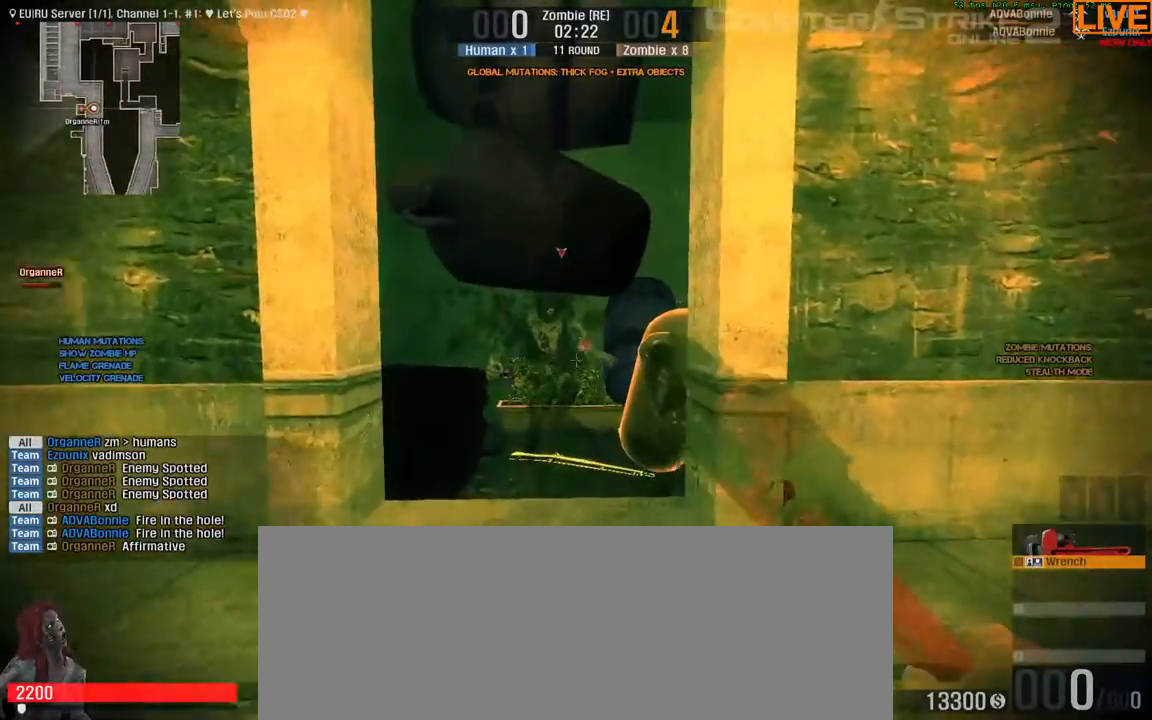
Gameplay with keyboard; each line is a JSON object with the keys held at the frame after it. "events" lists presses ("down") and releases ("up") of ".", "/", "0", "1", "2", "3", "4", "5", "6", "7", "8", "9", "a", "alt_l", "alt_r", "b", "backslash", "backspace", "c", "caps_lock", "comma", "ctrl", "d", "down", "e", "equals", "escape", "f", "f1", "f10", "f11", "f12", "f2", "f3", "f4", "f5", "f6", "f7", "f8", "f9", "g", "h", "i", "j", "k", "l", "lbracket", "left", "m", "minus", "n", "o", "p", "q", "quote", "r", "rbracket", "return", "right", "s", "semicolon", "shift_l", "shift_r", "space", "super", "t", "tab", "tilde", "u", "up", "v", "w", "x", "y" and "z" between this image and that frame as [ms after this image, input, new state], when the widget could be followed in between. No other keys are recorded. Mouse input is not recorded.
{"keys": ["ctrl"], "events": [[33, "w", "up"]]}
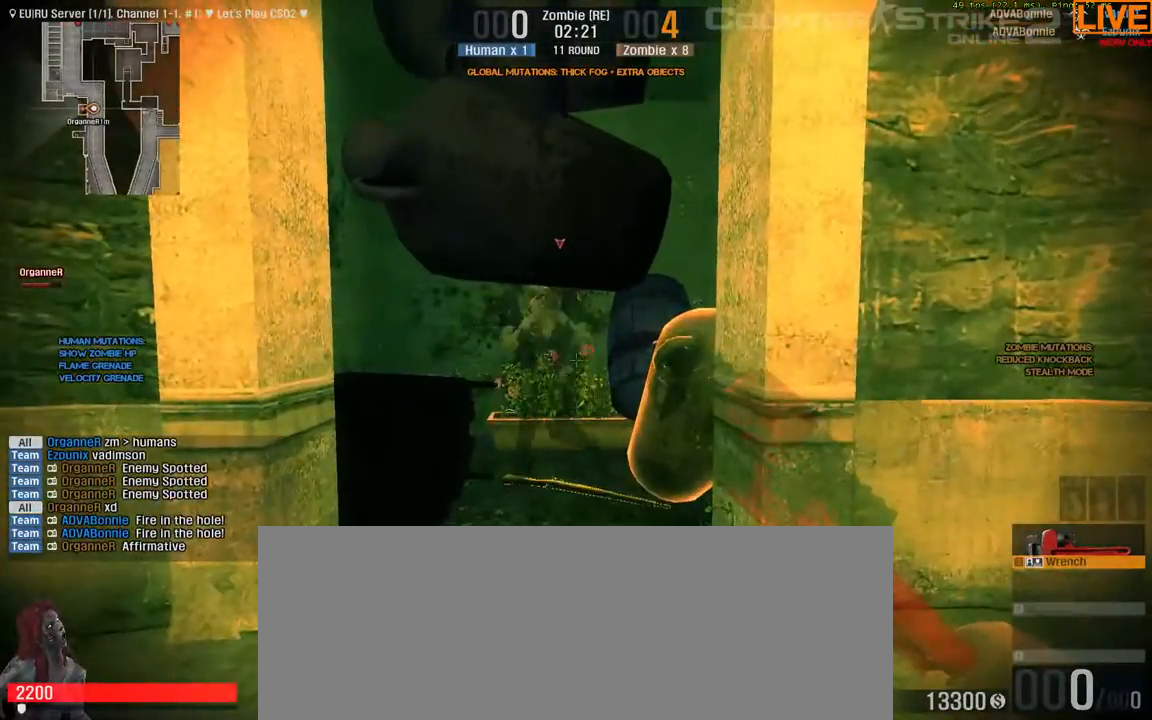
{"keys": ["ctrl"], "events": []}
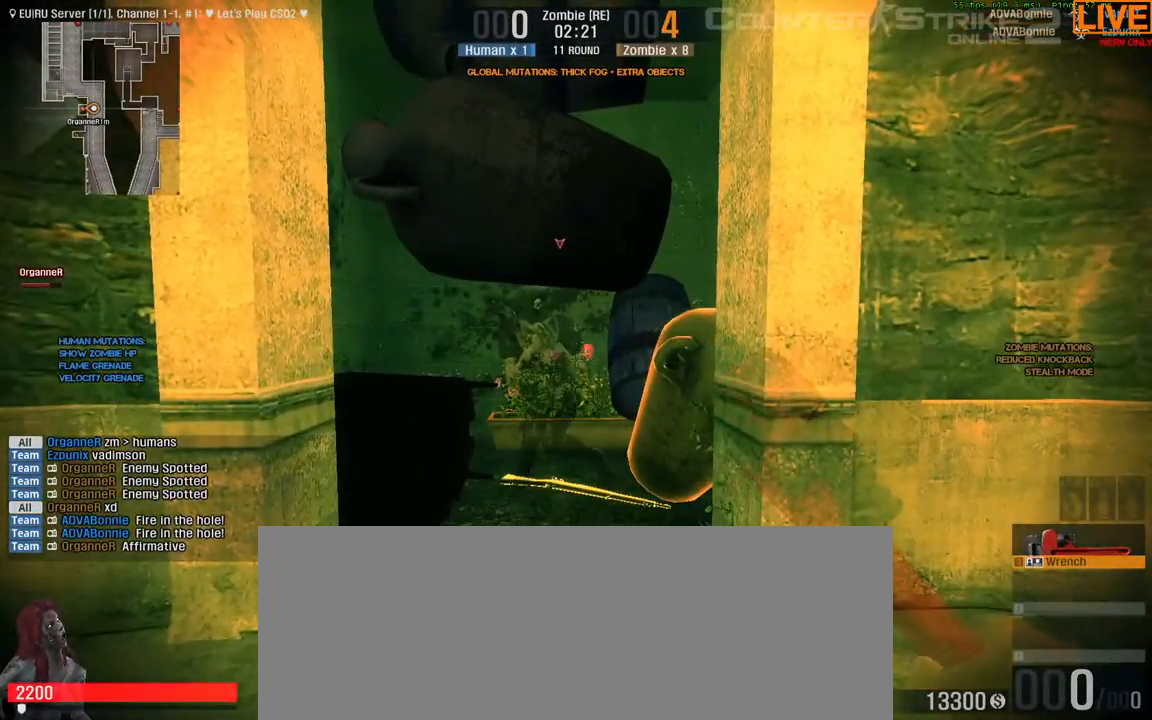
{"keys": ["a", "ctrl"], "events": [[267, "a", "down"]]}
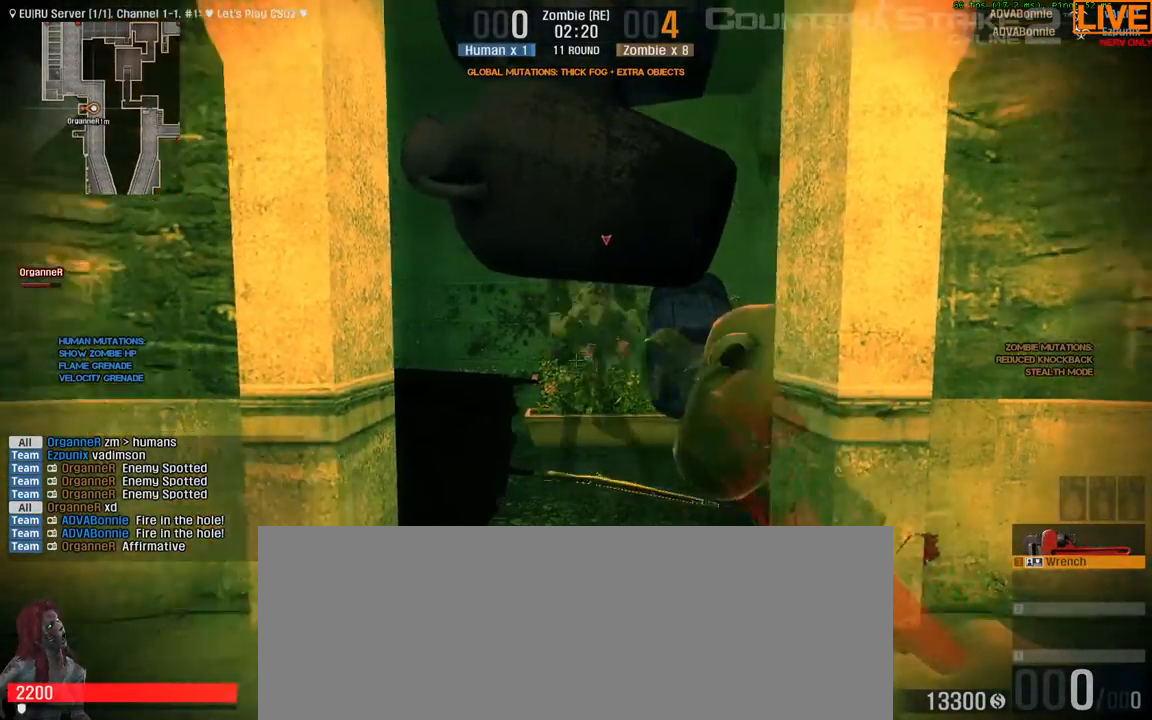
{"keys": ["ctrl", "d", "w"], "events": [[33, "w", "down"], [183, "a", "up"], [183, "d", "down"]]}
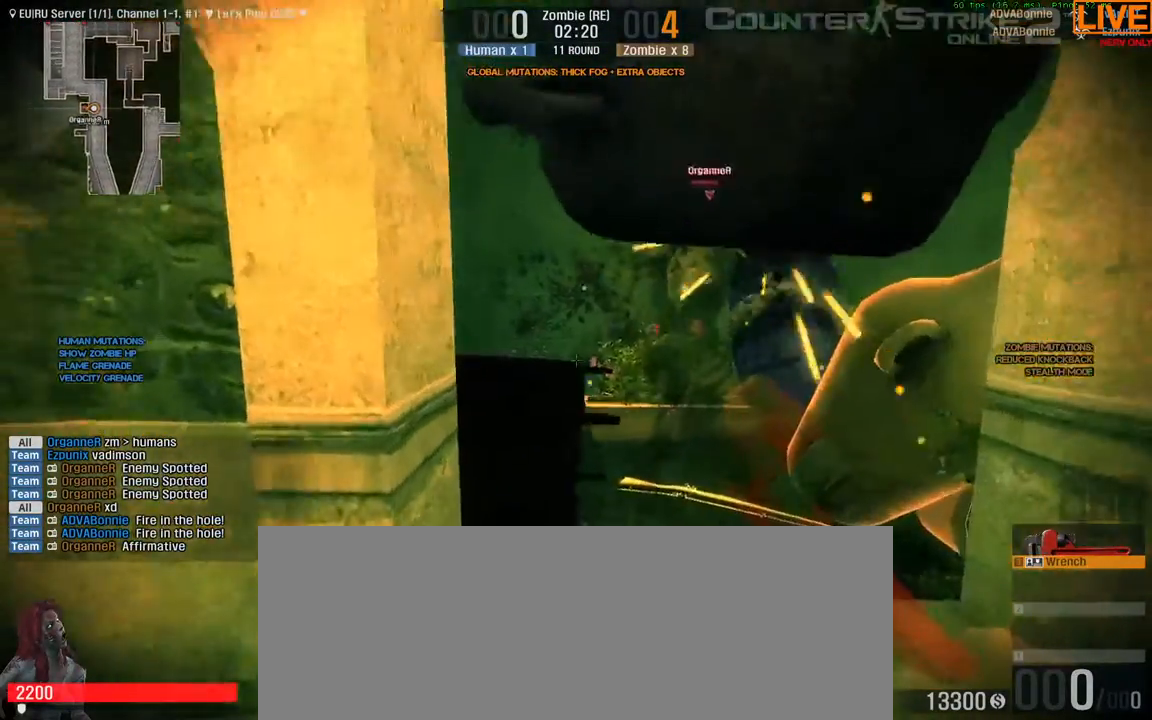
{"keys": ["ctrl", "d", "w"]}
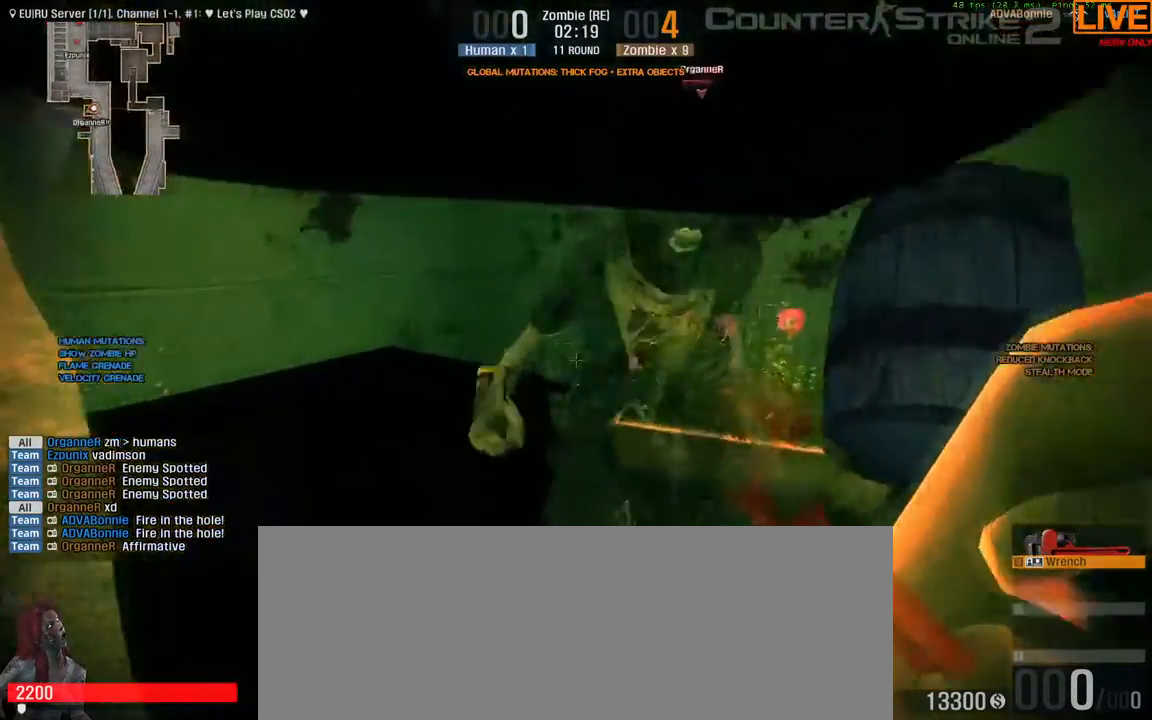
{"keys": ["a", "ctrl", "d", "w"], "events": [[17, "d", "up"], [83, "a", "down"], [500, "d", "down"]]}
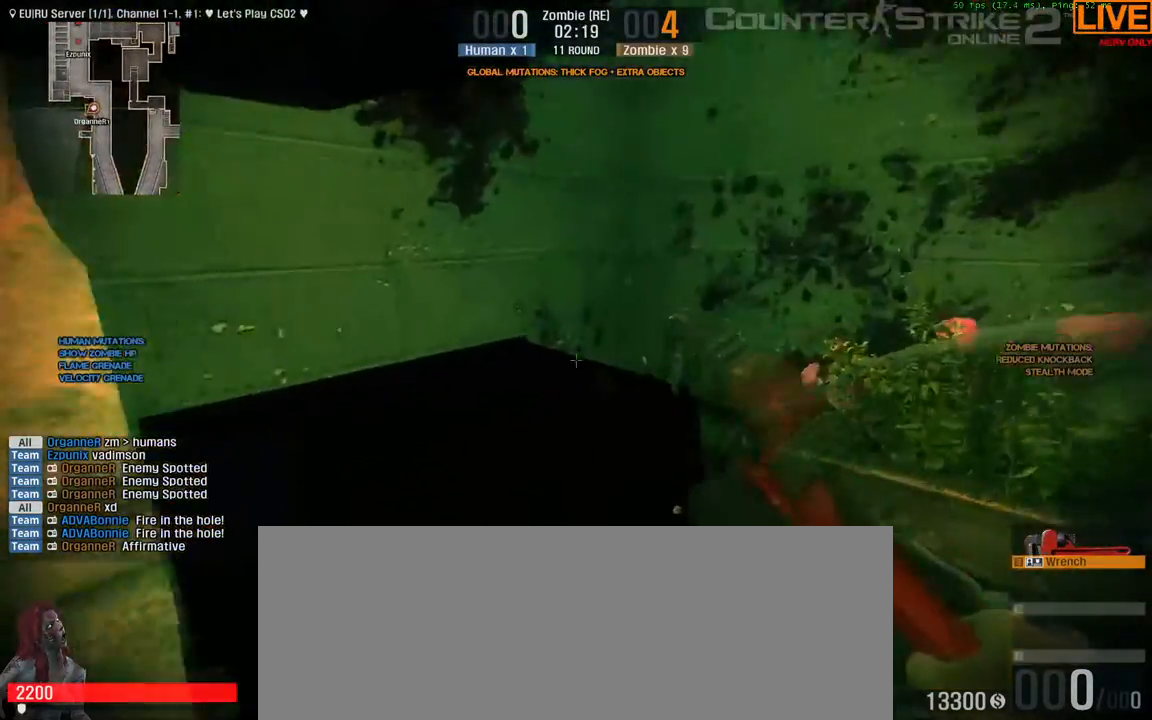
{"keys": ["ctrl"]}
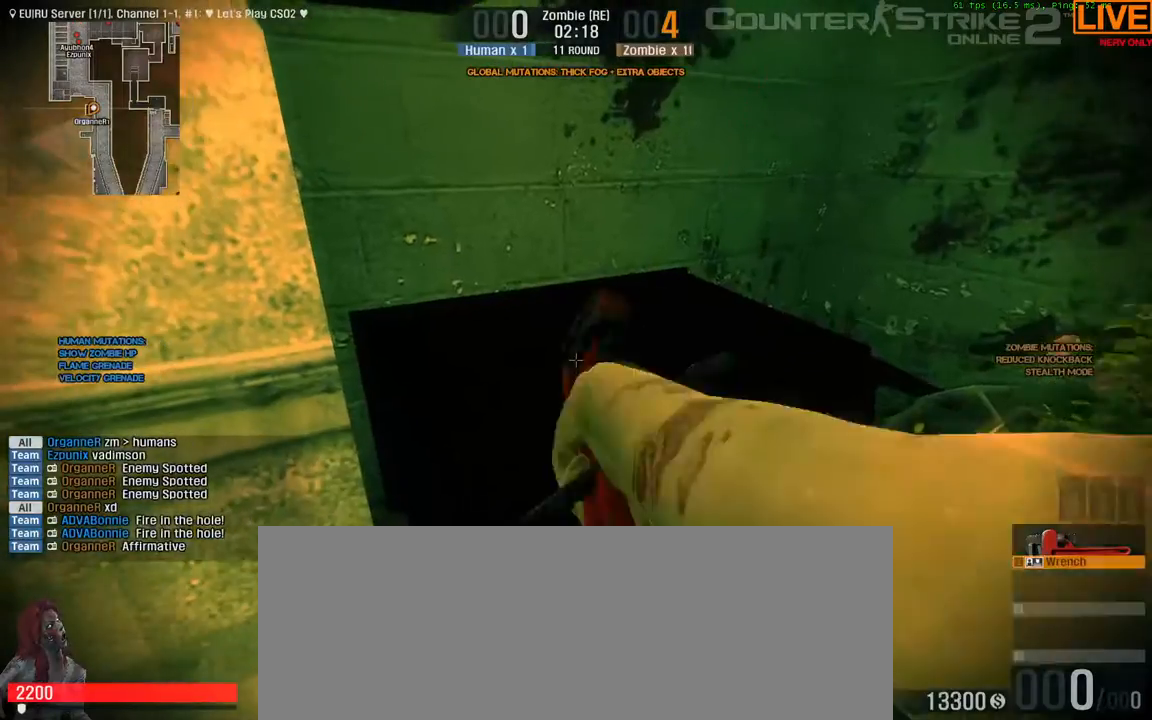
{"keys": ["a", "ctrl"], "events": [[333, "a", "down"]]}